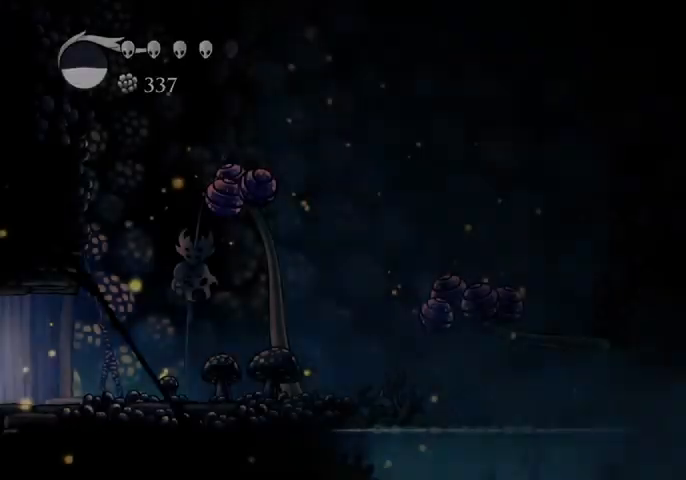
Gameplay with keyboard; each line is a JSON object with the keys held at the frame after it. "events" lists presses ("down") and releases ("up") of "cast", "dash", "dnail", "down", "escape", "focus", "inv", "jump", "left", "nail", "right", "sdsh" and "up" between this image and that frame as [ms after this image, input, new state], when the widget could be followed in between. No other keys are recorded. Mouse input is not recorded. Key names are as the overlay labels them; some are game actions (e.g. jump) rather than physical keys.
{"keys": ["right"], "events": [[400, "dash", "down"], [500, "dash", "up"]]}
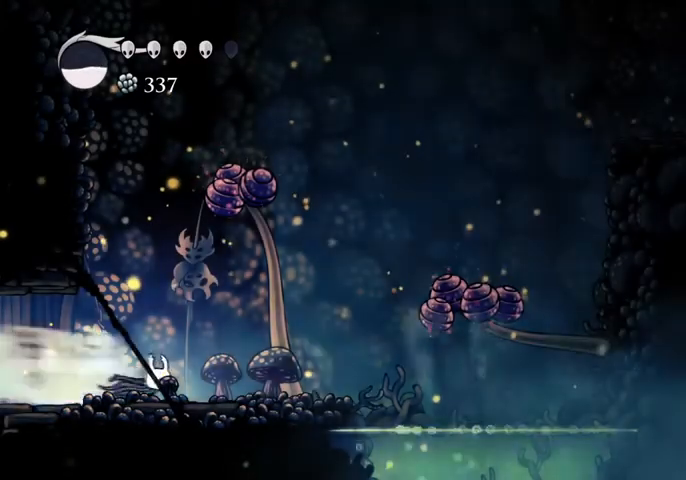
{"keys": ["down", "jump", "right"], "events": [[500, "down", "down"], [500, "jump", "down"]]}
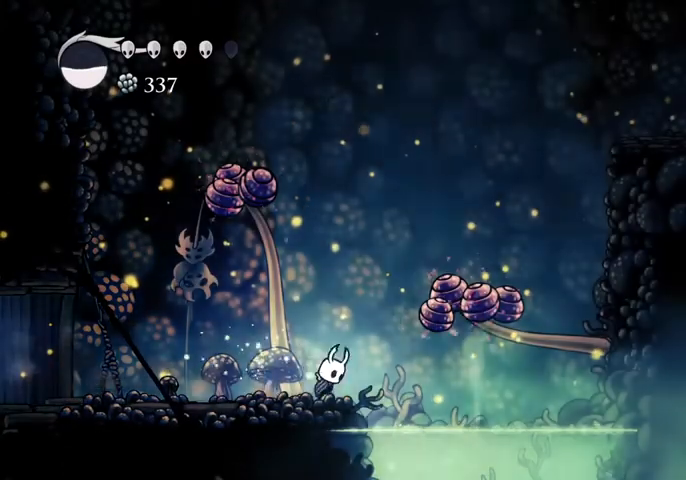
{"keys": ["down", "right"], "events": [[300, "nail", "down"], [400, "jump", "up"], [467, "nail", "up"]]}
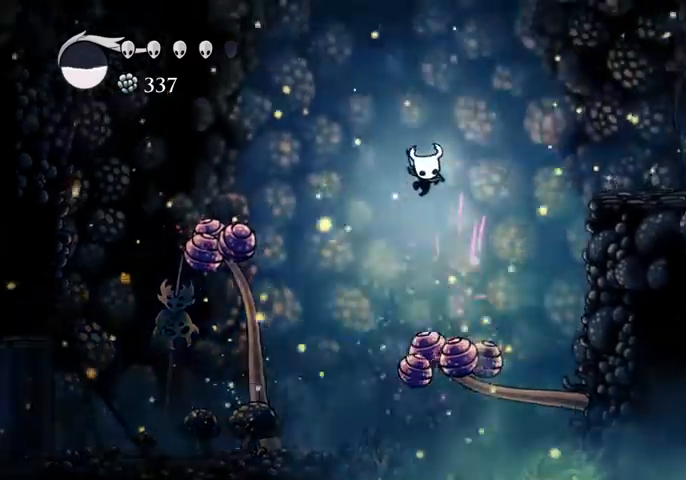
{"keys": ["right"], "events": [[67, "down", "up"], [167, "dash", "down"], [267, "dash", "up"]]}
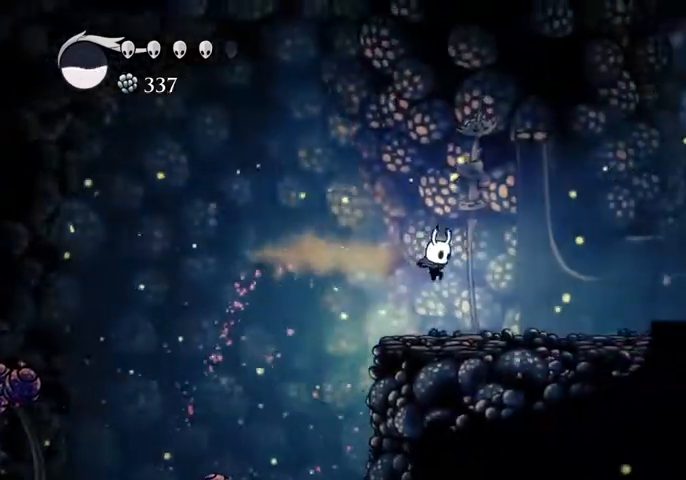
{"keys": ["jump", "right"], "events": [[433, "jump", "down"]]}
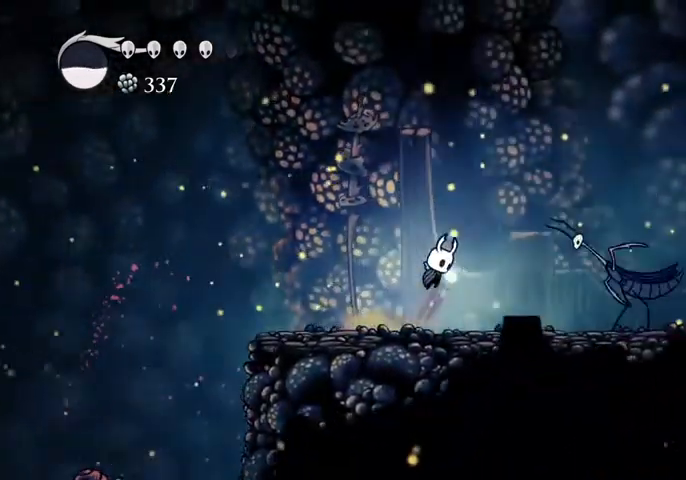
{"keys": ["down", "nail", "right"], "events": [[167, "dash", "down"], [200, "jump", "up"], [300, "dash", "up"], [300, "down", "down"], [433, "nail", "down"]]}
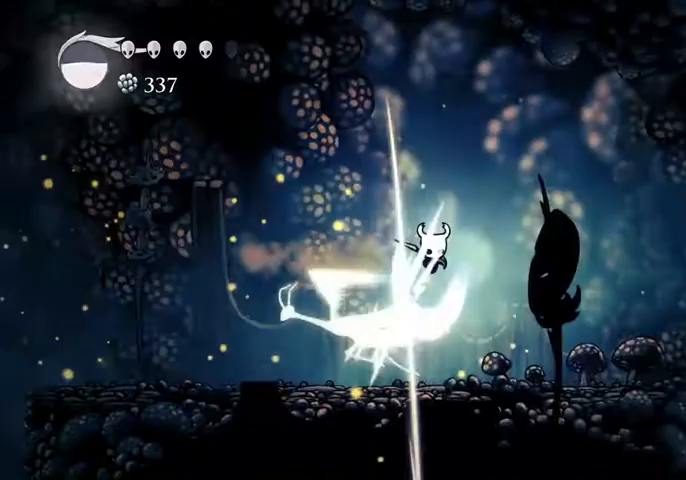
{"keys": ["right"], "events": [[67, "nail", "up"], [167, "down", "up"]]}
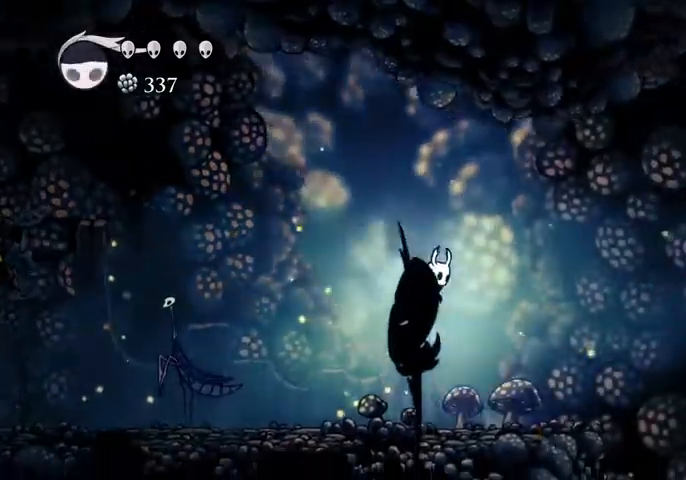
{"keys": ["right"], "events": [[267, "dash", "down"], [367, "dash", "up"]]}
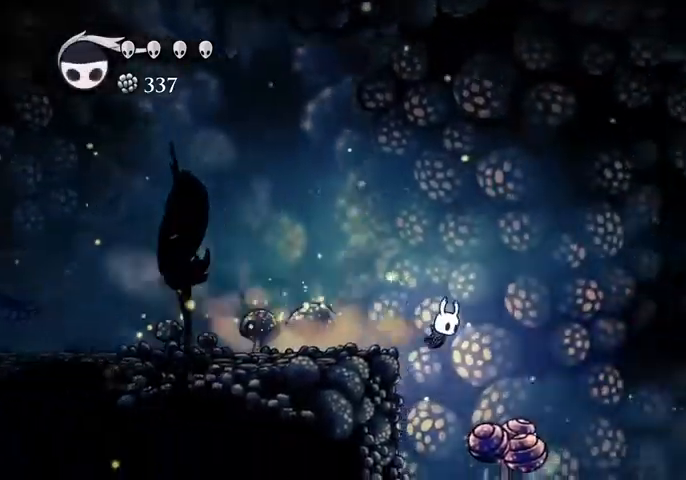
{"keys": ["right"], "events": [[333, "dash", "down"], [433, "dash", "up"]]}
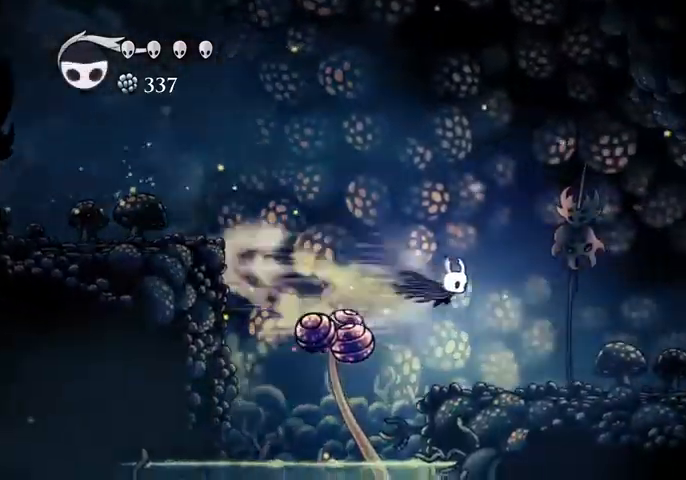
{"keys": ["dash", "right"], "events": [[433, "dash", "down"]]}
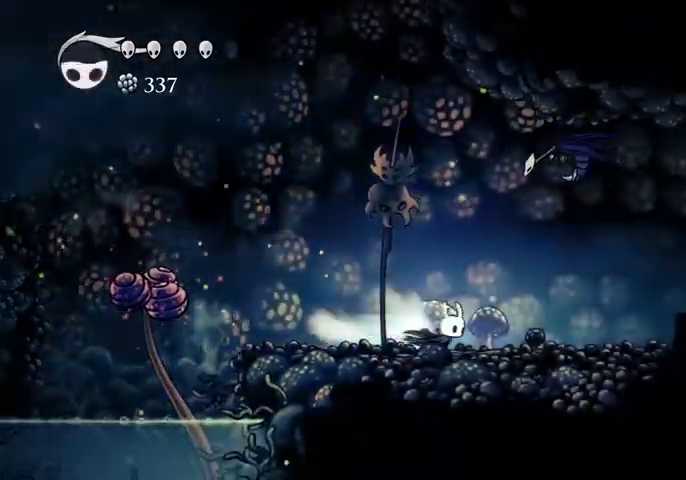
{"keys": ["right"], "events": [[33, "dash", "up"]]}
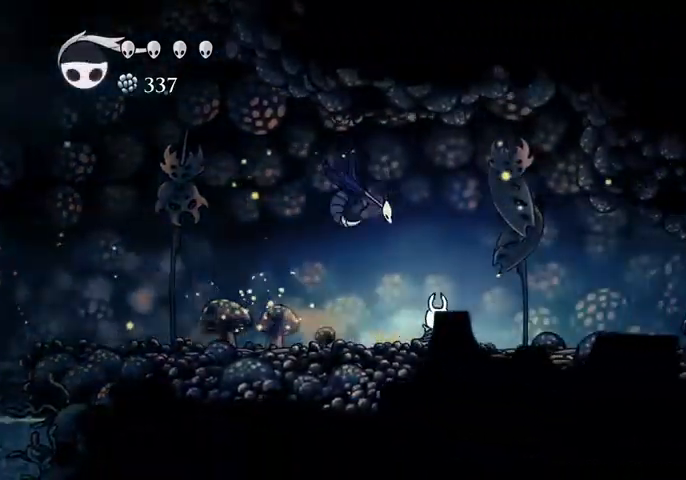
{"keys": ["right"], "events": [[67, "dash", "down"], [167, "dash", "up"]]}
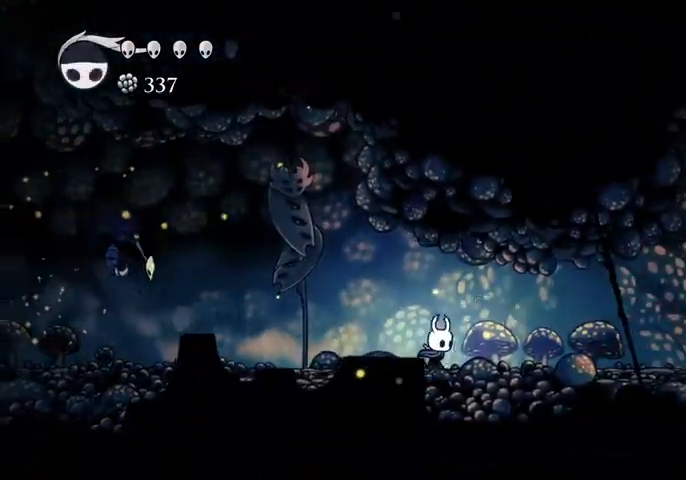
{"keys": ["right"], "events": [[133, "dash", "down"], [200, "dash", "up"]]}
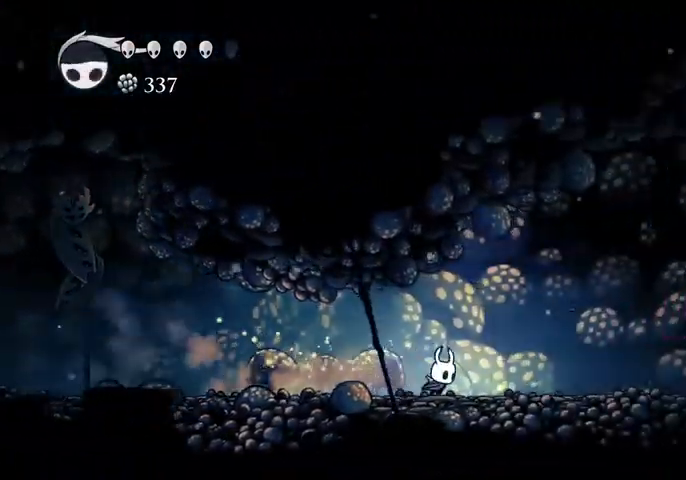
{"keys": ["right"], "events": [[233, "dash", "down"], [367, "dash", "up"]]}
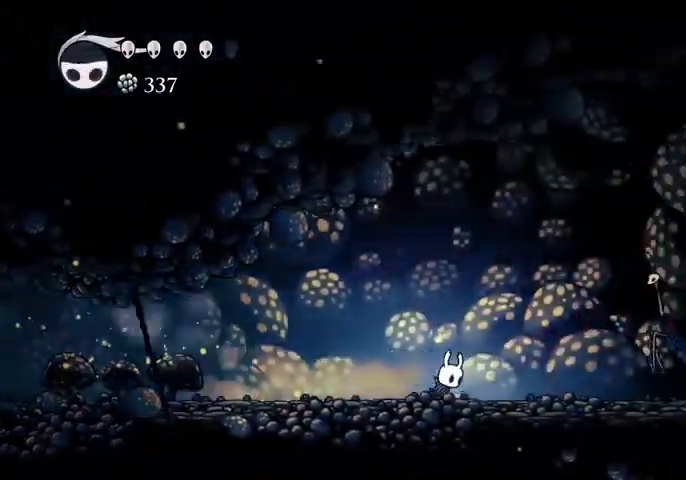
{"keys": ["dash", "right"], "events": [[100, "jump", "down"], [433, "dash", "down"], [467, "jump", "up"]]}
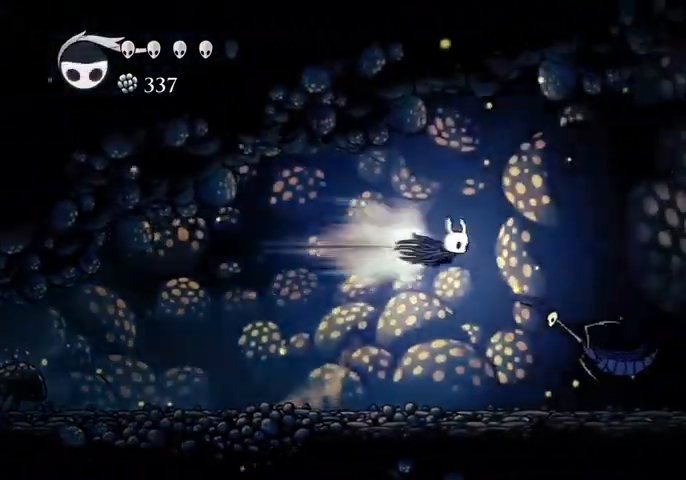
{"keys": ["right"], "events": [[67, "dash", "up"], [67, "down", "down"], [267, "nail", "down"], [400, "down", "up"], [400, "nail", "up"]]}
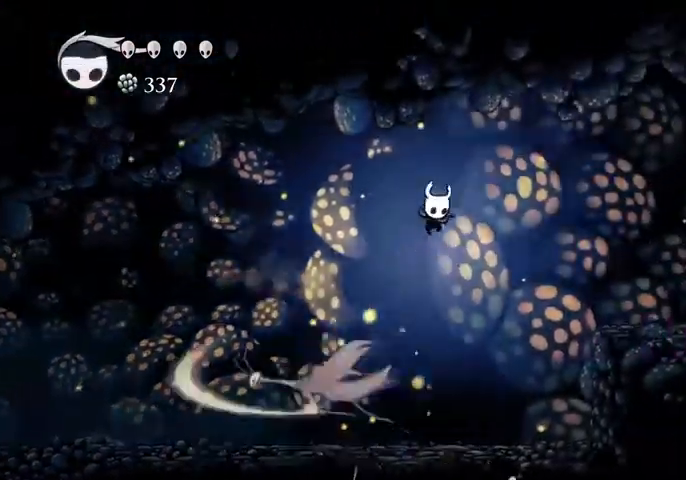
{"keys": ["right"], "events": [[33, "dash", "down"], [133, "dash", "up"]]}
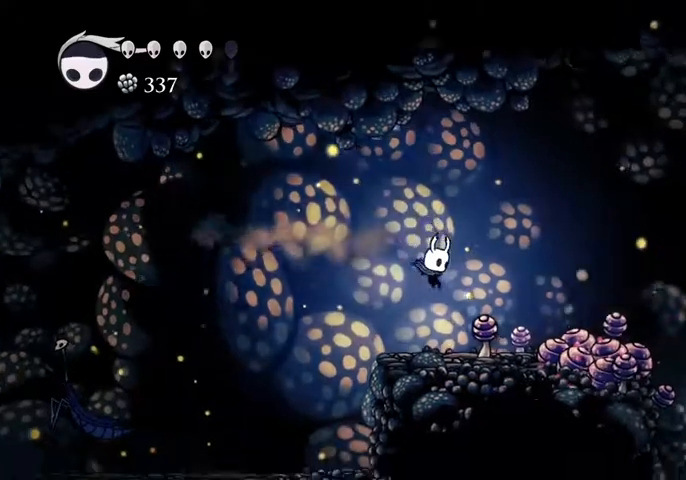
{"keys": ["right"], "events": [[200, "jump", "down"], [300, "dash", "down"], [333, "jump", "up"], [400, "dash", "up"]]}
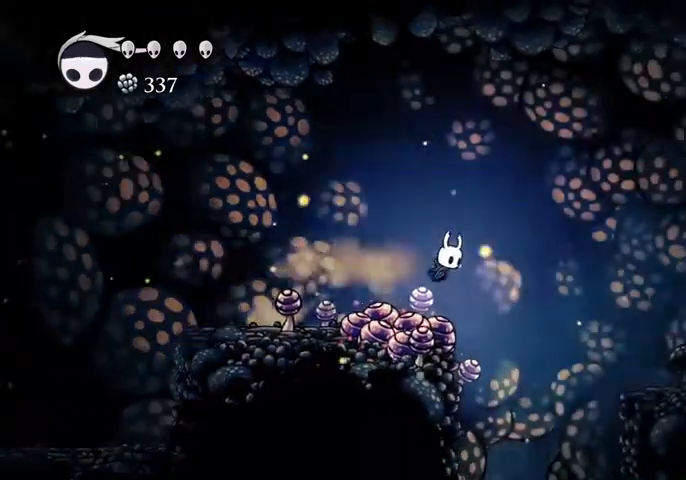
{"keys": [], "events": [[167, "right", "up"]]}
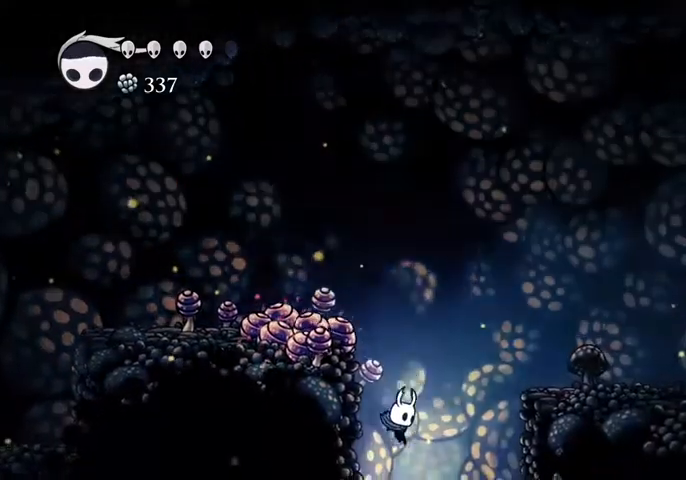
{"keys": ["left"], "events": [[167, "left", "down"], [233, "up", "down"], [267, "nail", "down"], [367, "dash", "down"], [400, "nail", "up"], [467, "dash", "up"], [500, "up", "up"]]}
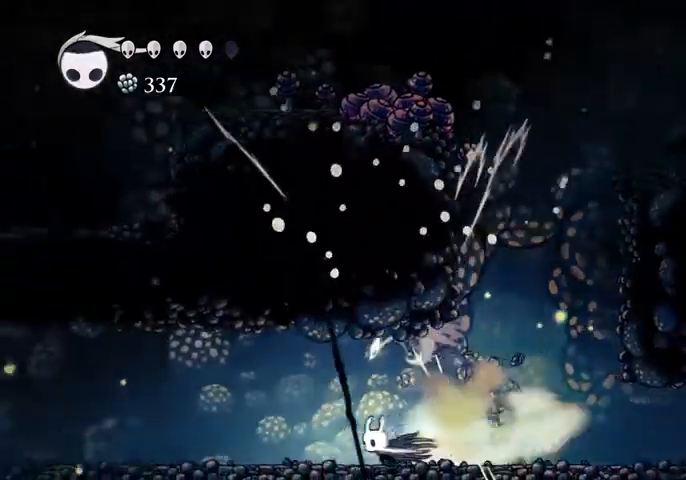
{"keys": ["dash", "left"], "events": [[467, "dash", "down"]]}
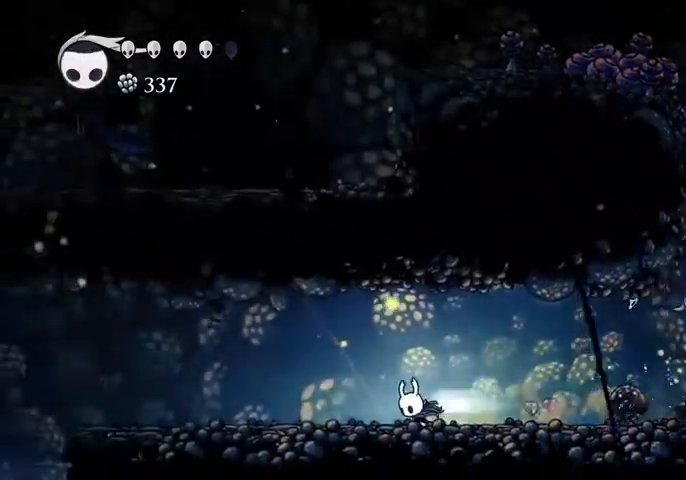
{"keys": ["left"], "events": [[67, "dash", "up"]]}
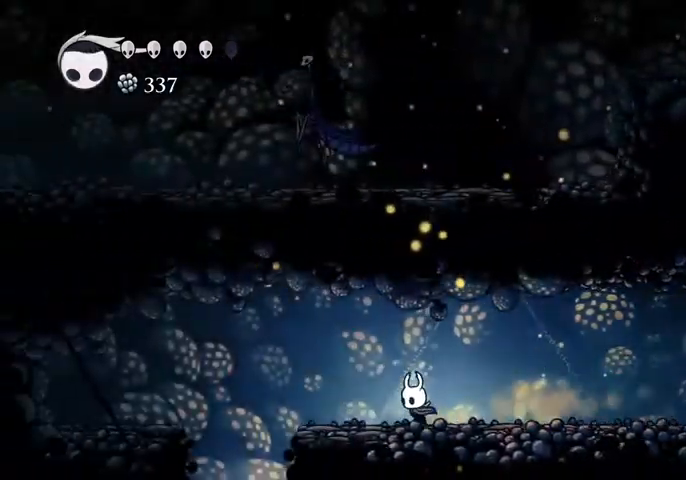
{"keys": [], "events": [[33, "dash", "down"], [167, "dash", "up"], [267, "left", "up"]]}
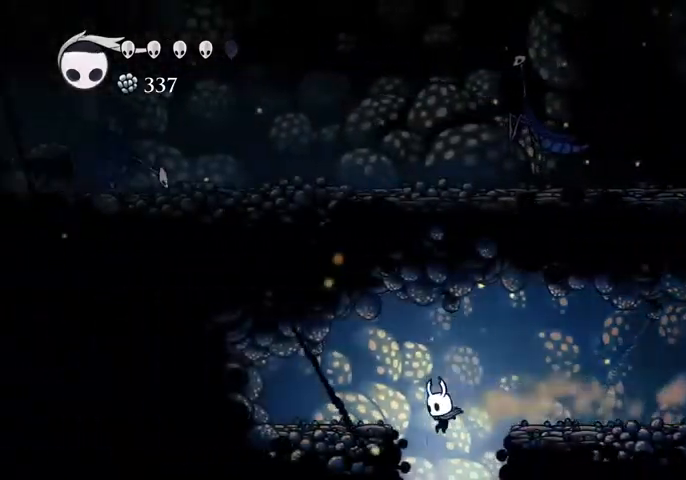
{"keys": [], "events": []}
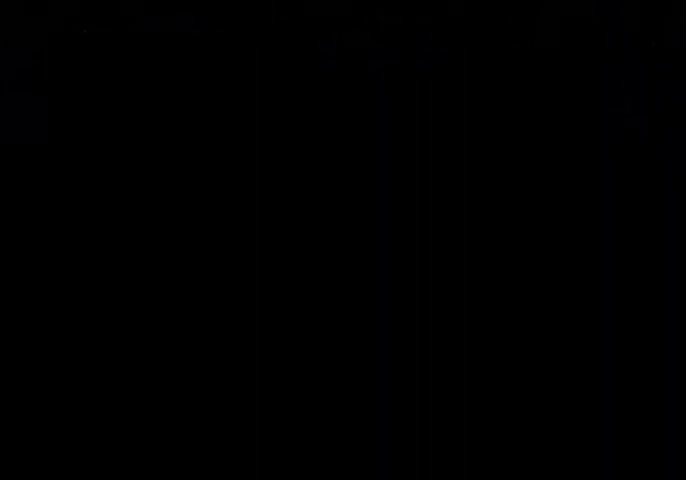
{"keys": [], "events": []}
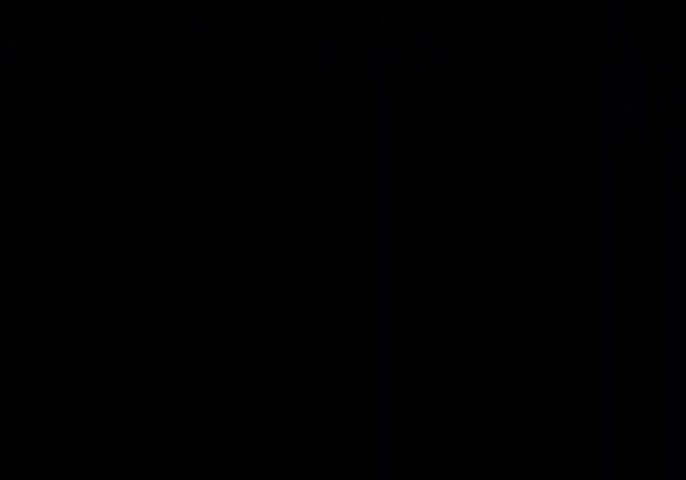
{"keys": [], "events": []}
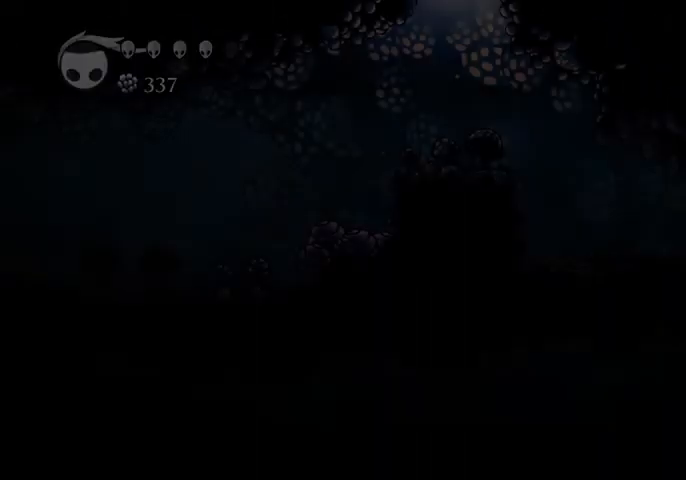
{"keys": ["left"], "events": [[233, "left", "down"]]}
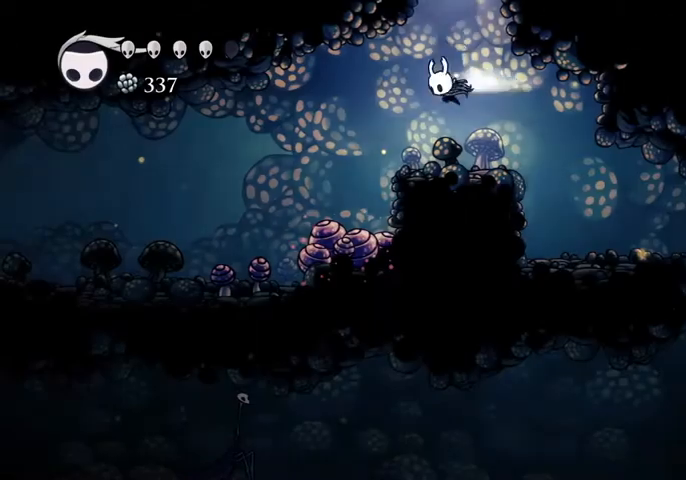
{"keys": ["left"], "events": [[33, "dash", "down"], [133, "dash", "up"]]}
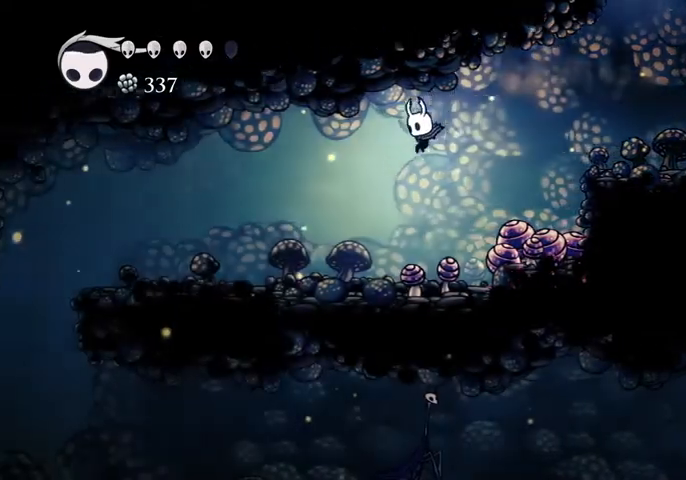
{"keys": ["left"], "events": [[267, "dash", "down"], [367, "dash", "up"]]}
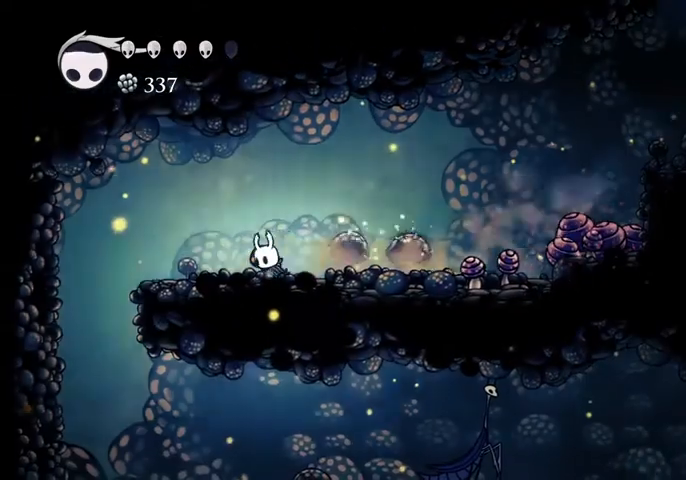
{"keys": ["left"], "events": [[333, "jump", "down"], [433, "jump", "up"]]}
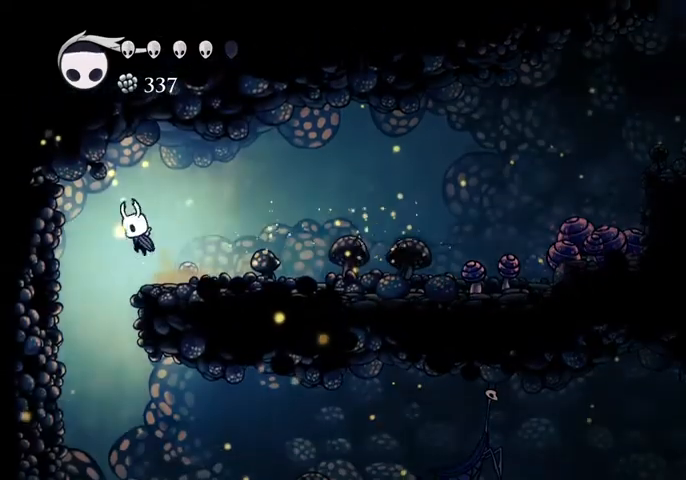
{"keys": ["right"], "events": [[167, "left", "up"], [267, "right", "down"]]}